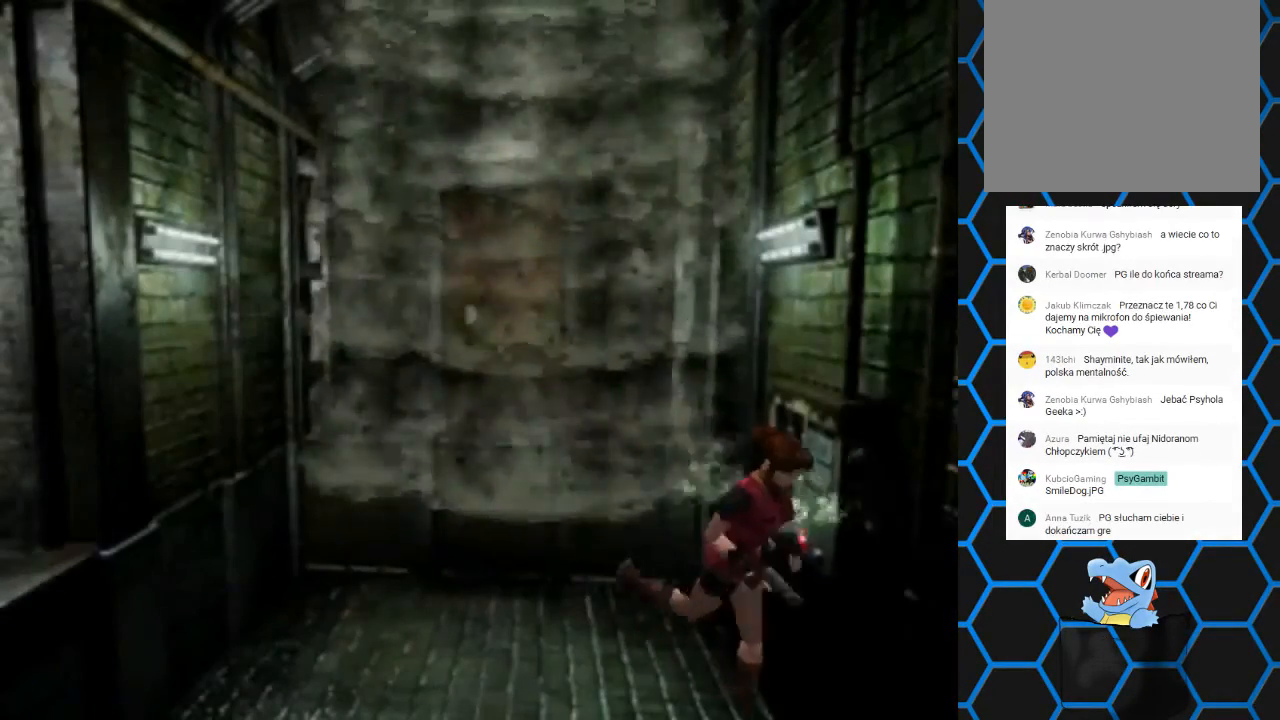
Gameplay with a controller (PlayStation layout); each line is a JSON object with the inputs held at the frame after it. "events" lists button and stick changes between this image and that frame as [ms after this image, input, new state], when the widget could be followed in between. Not read: L3 R3 left_stick right_stick.
{"buttons": ["SQUARE", "DPAD_UP", "DPAD_RIGHT"], "events": []}
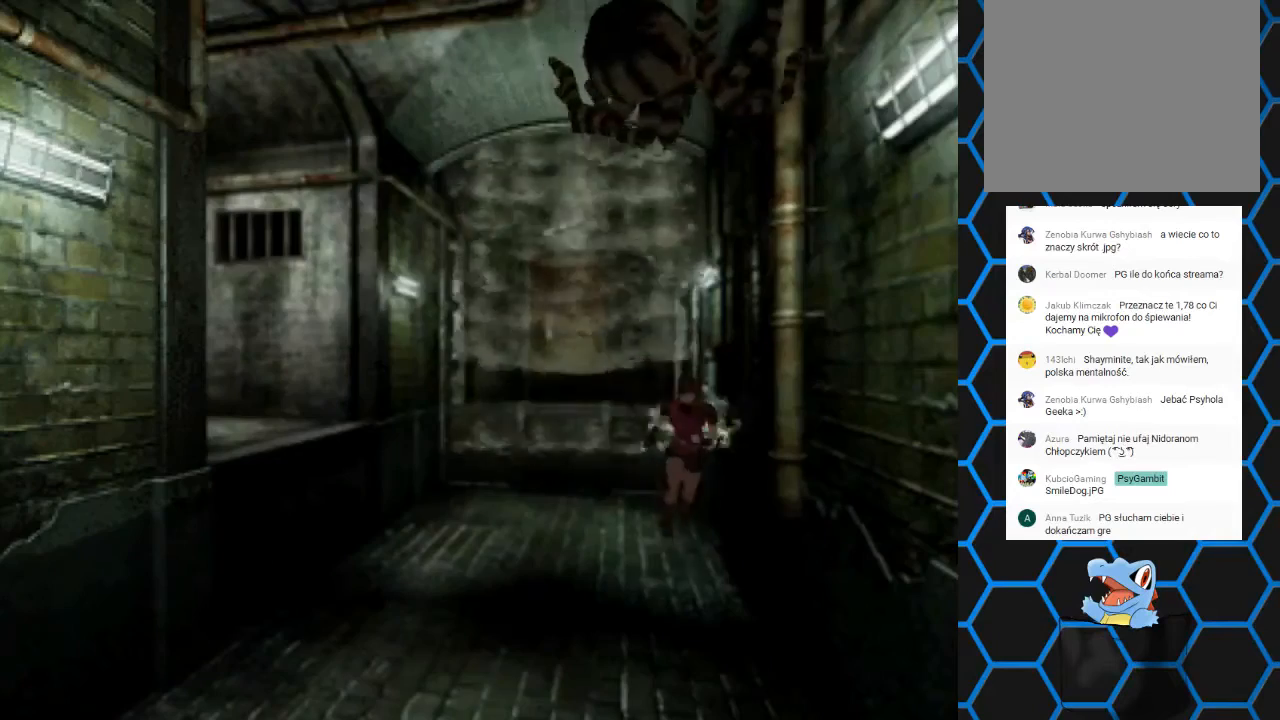
{"buttons": ["SQUARE", "DPAD_UP", "DPAD_LEFT"], "events": [[400, "DPAD_RIGHT", "up"], [467, "DPAD_LEFT", "down"]]}
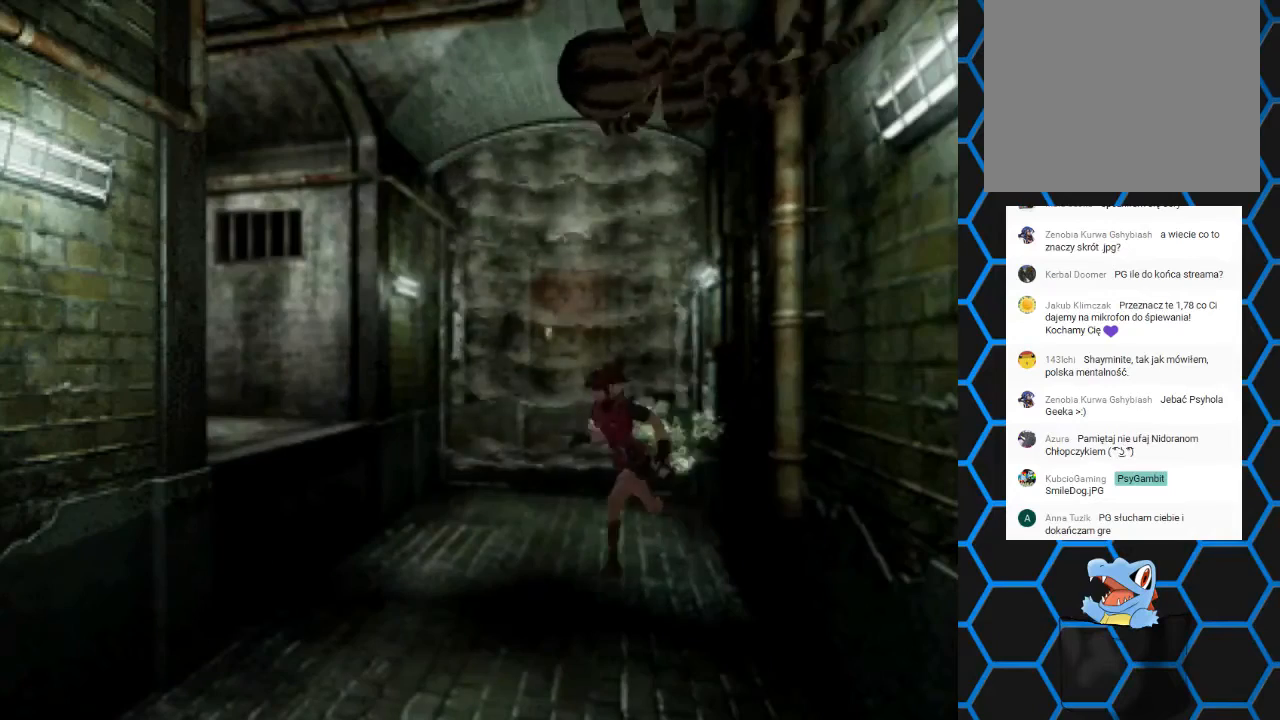
{"buttons": ["SQUARE", "DPAD_UP", "DPAD_LEFT"], "events": [[33, "DPAD_LEFT", "up"], [100, "DPAD_RIGHT", "down"], [300, "DPAD_RIGHT", "up"], [367, "DPAD_LEFT", "down"]]}
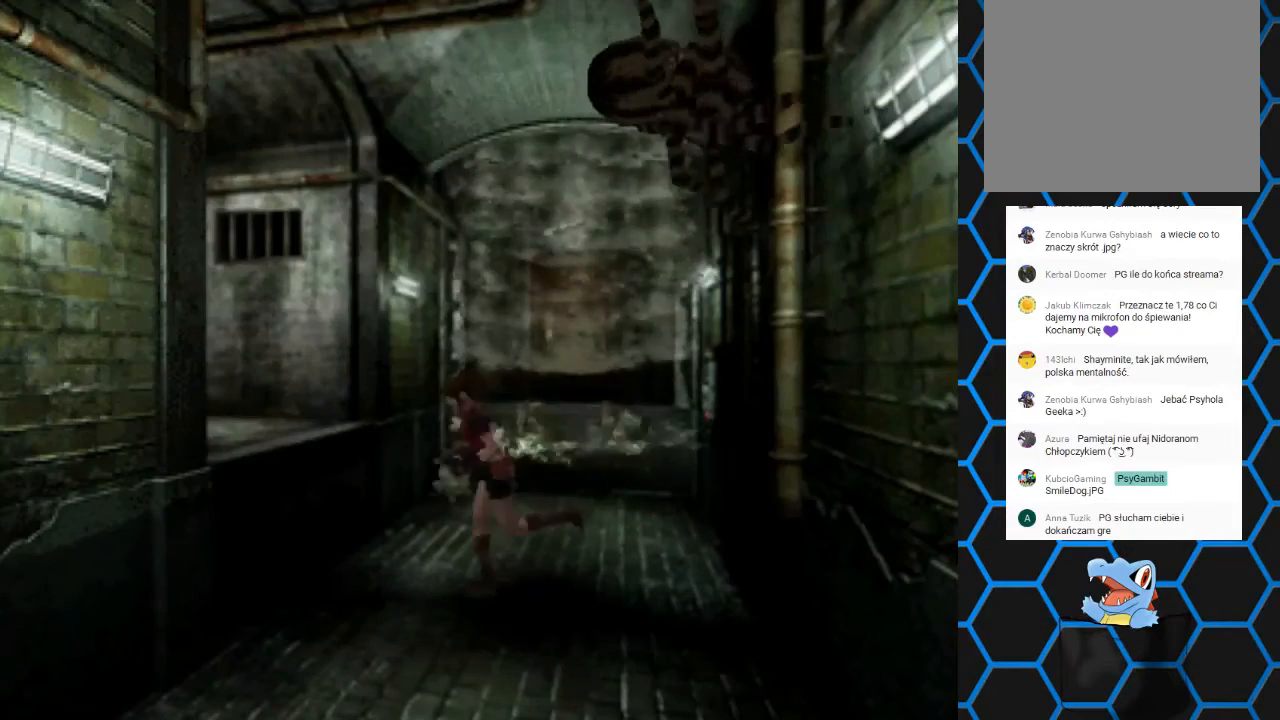
{"buttons": ["SQUARE", "DPAD_UP"], "events": [[467, "DPAD_LEFT", "up"]]}
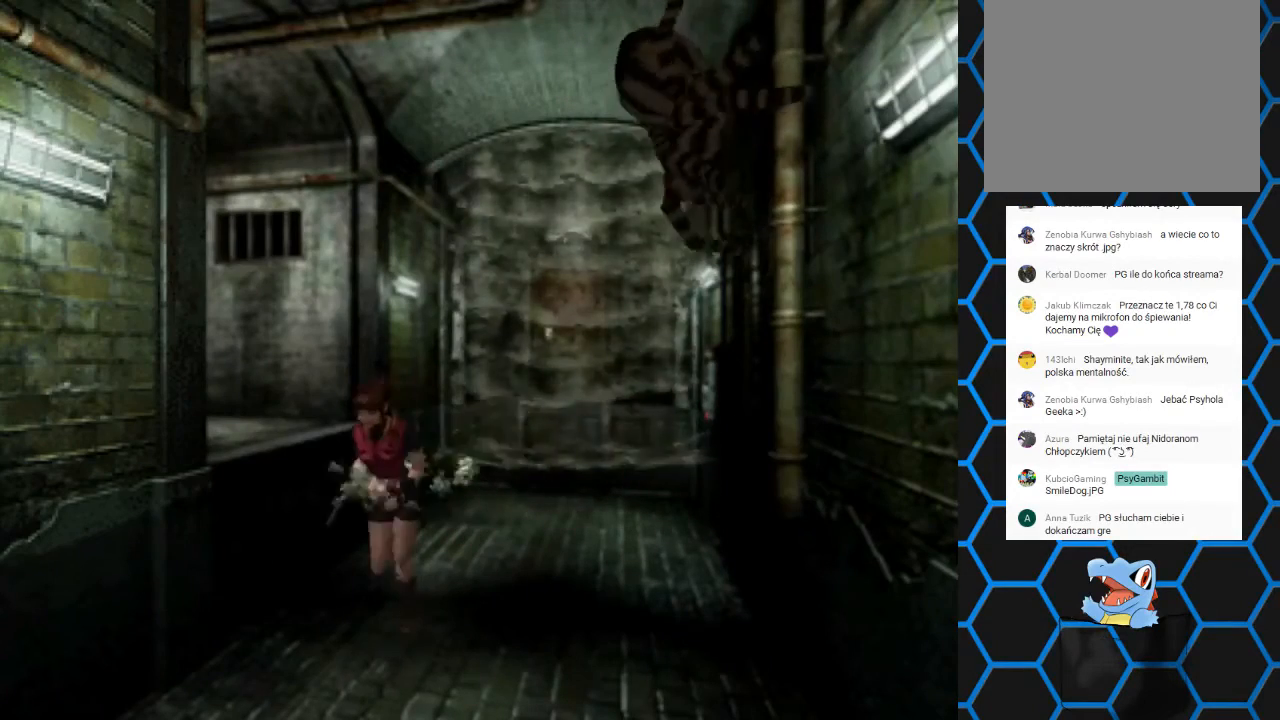
{"buttons": ["SQUARE", "DPAD_UP"], "events": []}
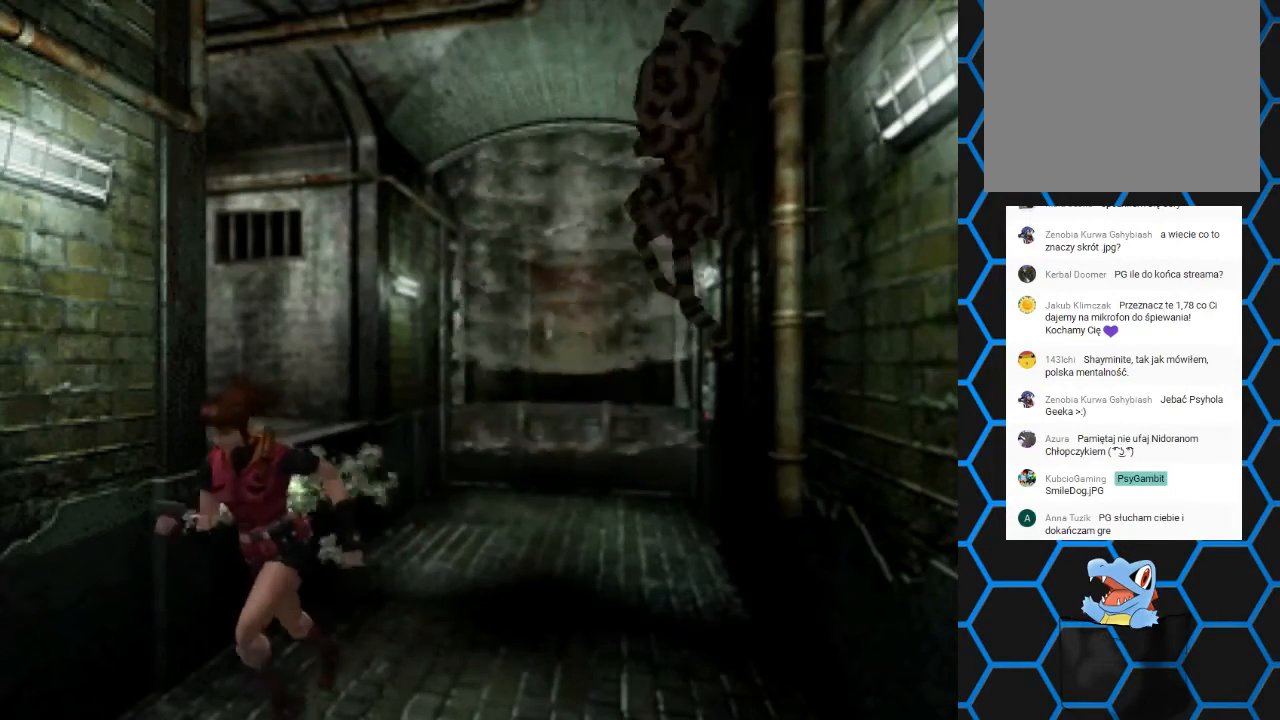
{"buttons": ["SQUARE", "DPAD_UP", "DPAD_LEFT"], "events": [[300, "DPAD_LEFT", "down"]]}
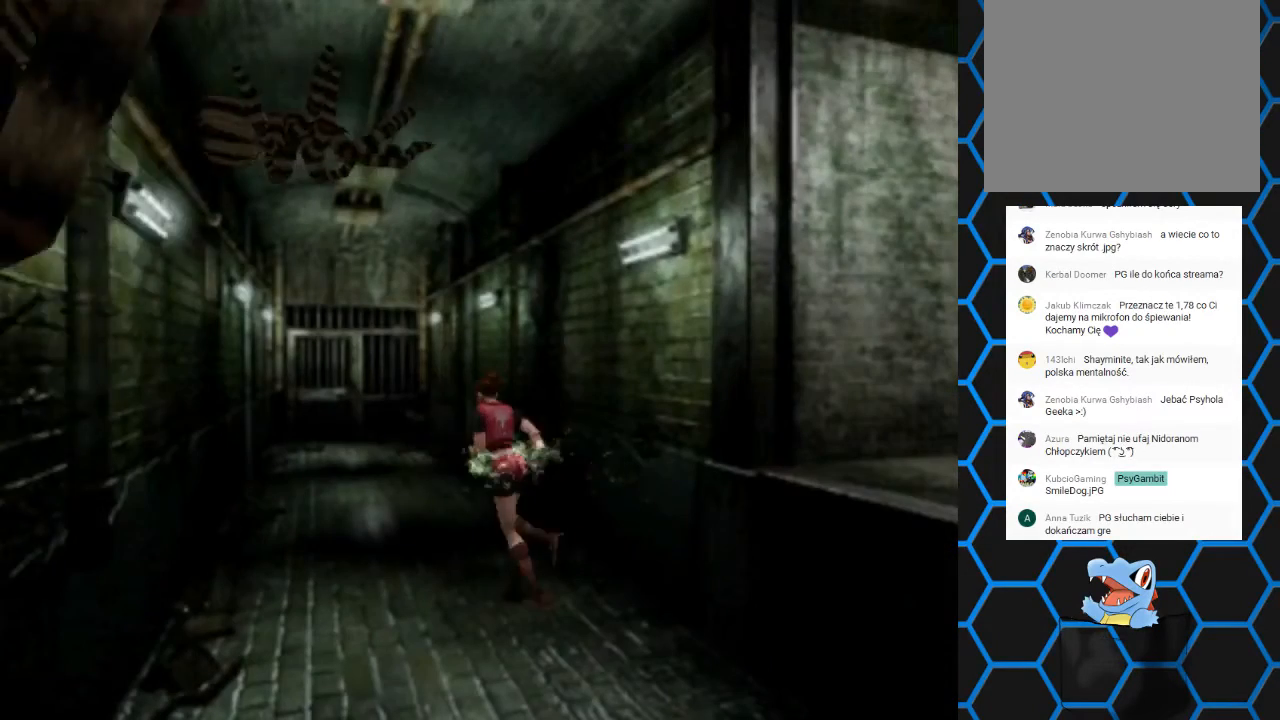
{"buttons": ["SQUARE", "DPAD_UP", "DPAD_RIGHT"], "events": [[267, "DPAD_LEFT", "up"], [400, "DPAD_RIGHT", "down"]]}
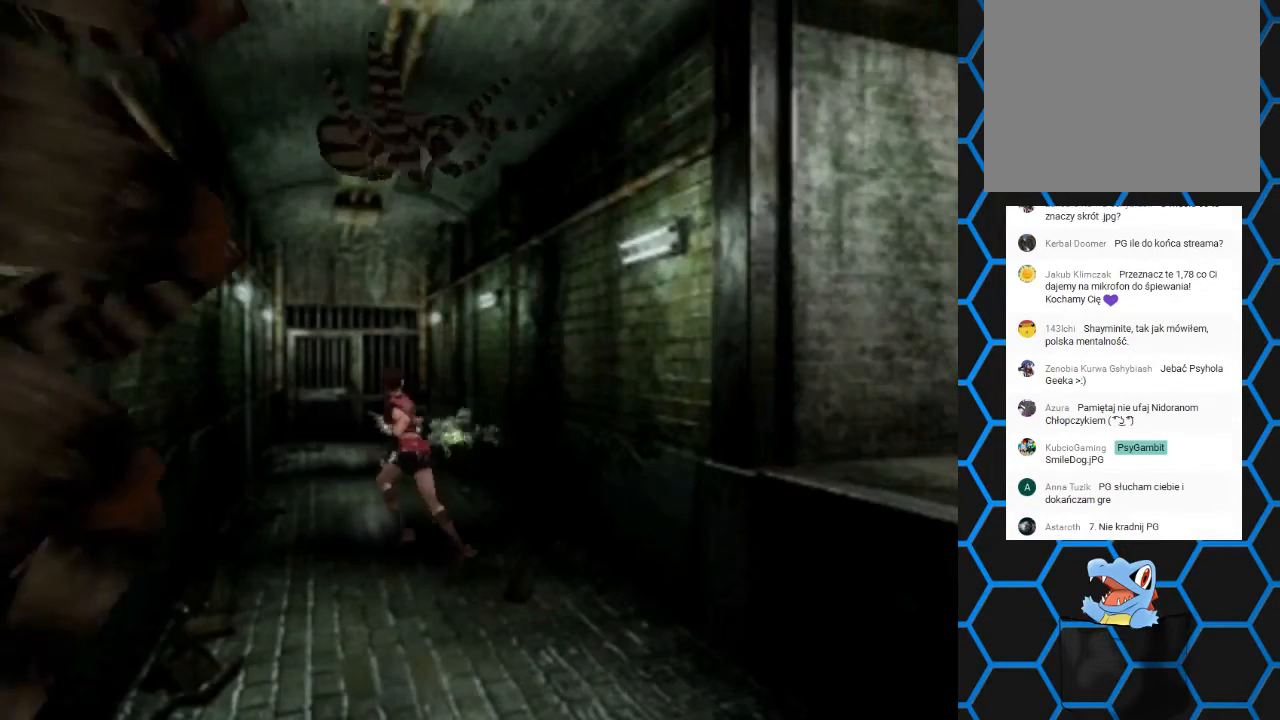
{"buttons": ["SQUARE", "DPAD_UP", "DPAD_LEFT"], "events": [[300, "DPAD_RIGHT", "up"], [400, "DPAD_LEFT", "down"]]}
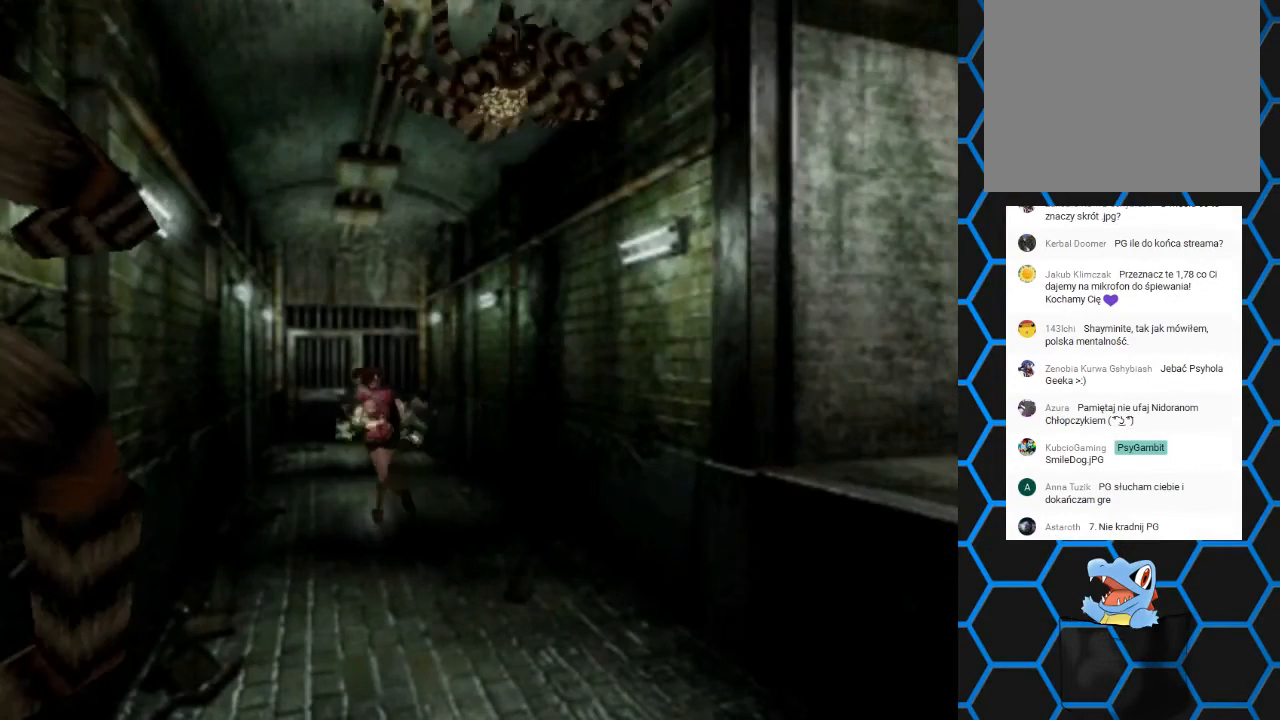
{"buttons": ["SQUARE", "DPAD_UP"], "events": [[133, "DPAD_LEFT", "up"]]}
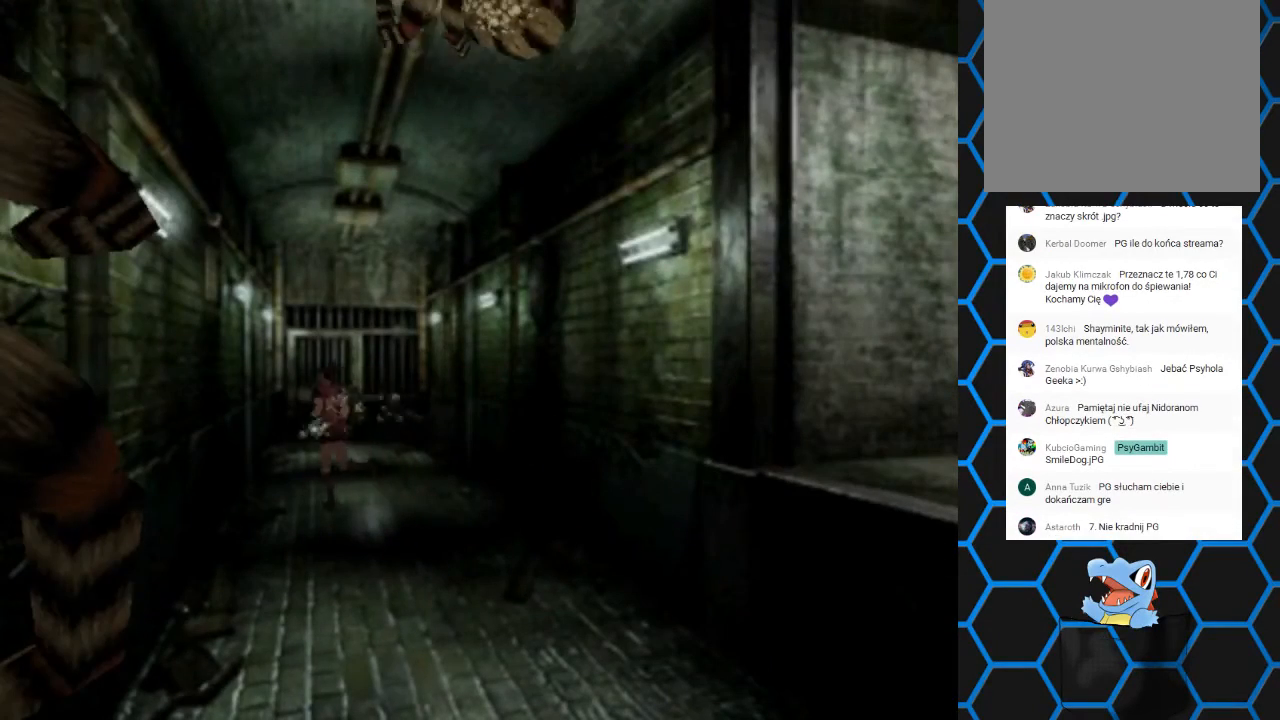
{"buttons": ["SQUARE", "DPAD_UP"], "events": [[67, "DPAD_RIGHT", "down"], [267, "DPAD_RIGHT", "up"]]}
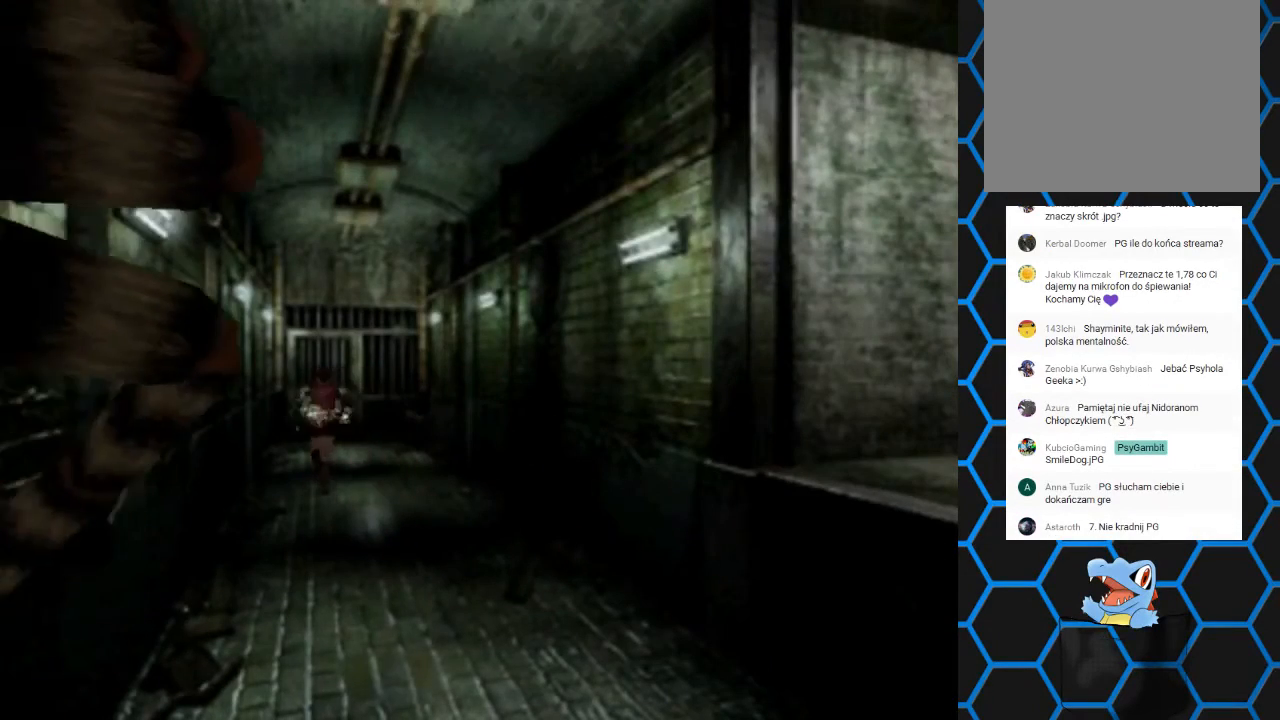
{"buttons": ["SQUARE", "DPAD_UP"], "events": []}
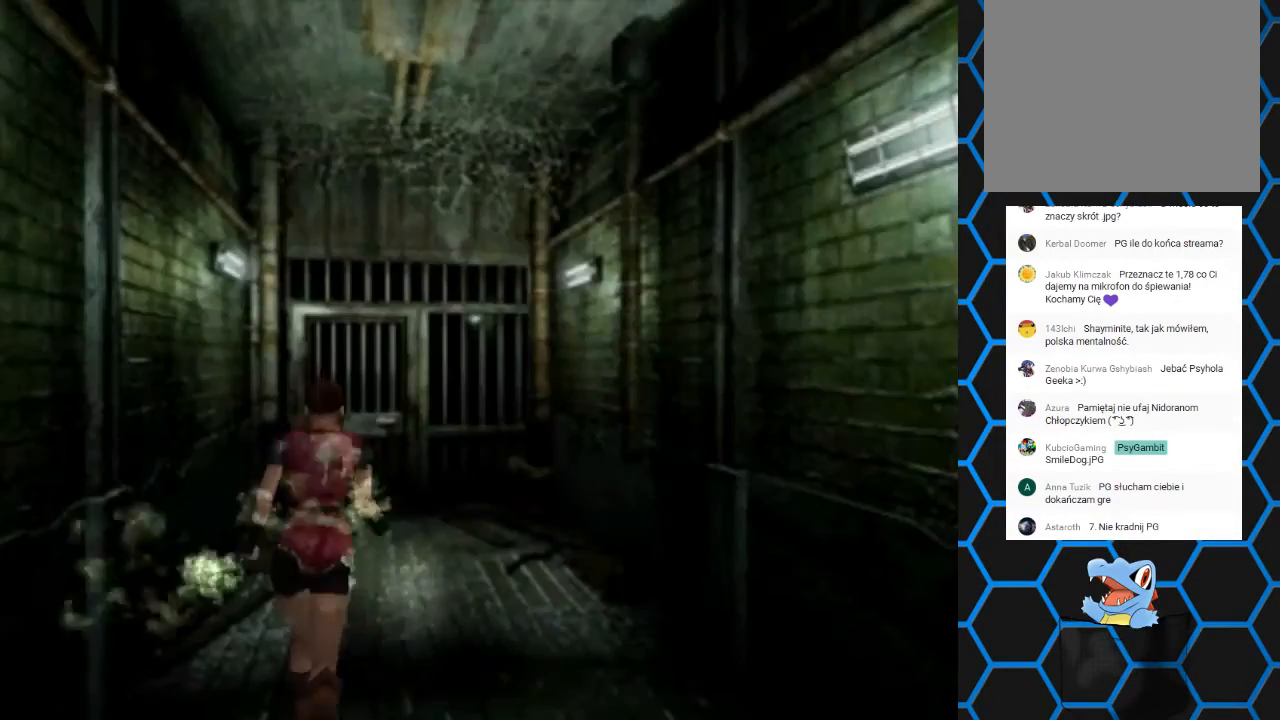
{"buttons": ["SQUARE", "DPAD_UP"], "events": []}
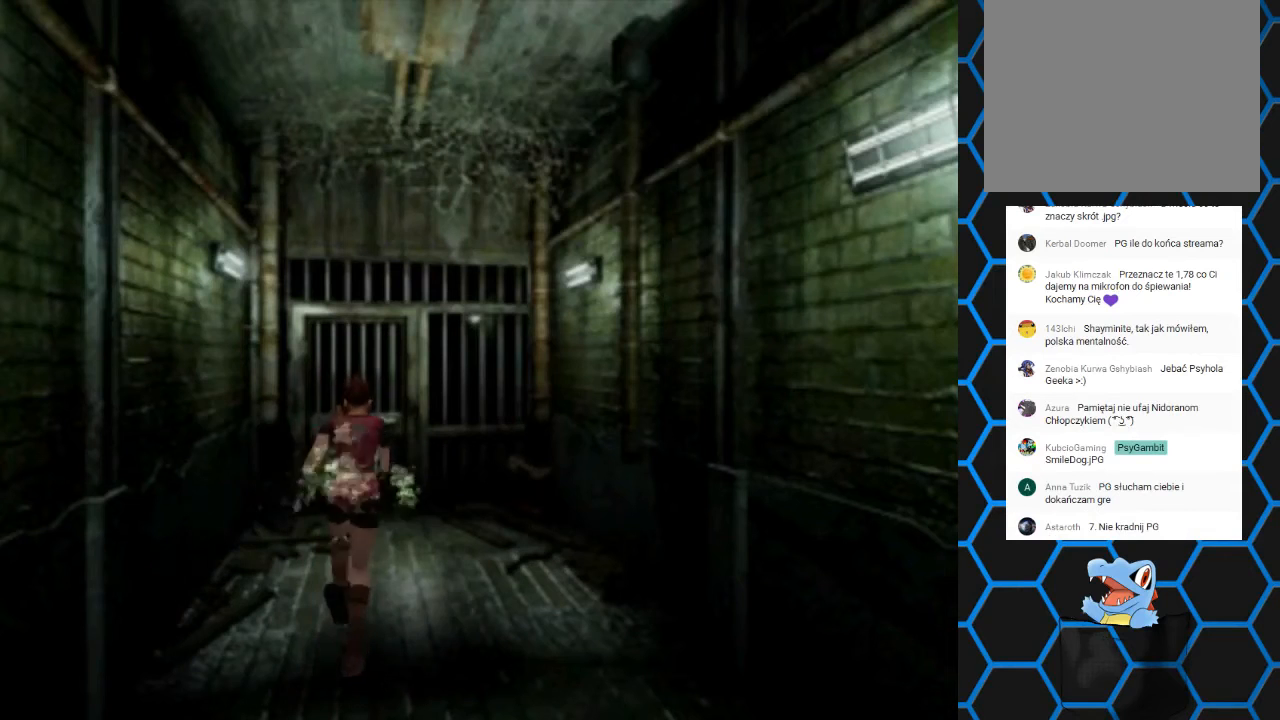
{"buttons": ["SQUARE", "DPAD_UP"], "events": []}
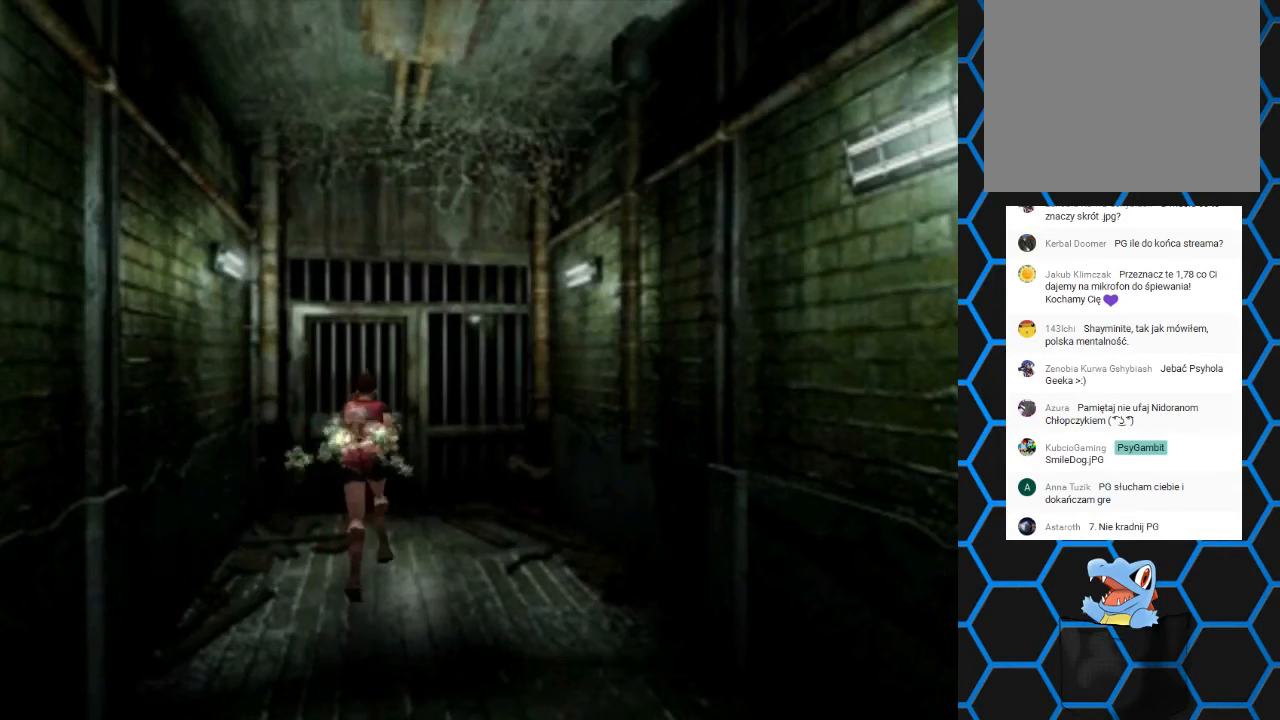
{"buttons": ["SQUARE", "DPAD_UP"], "events": []}
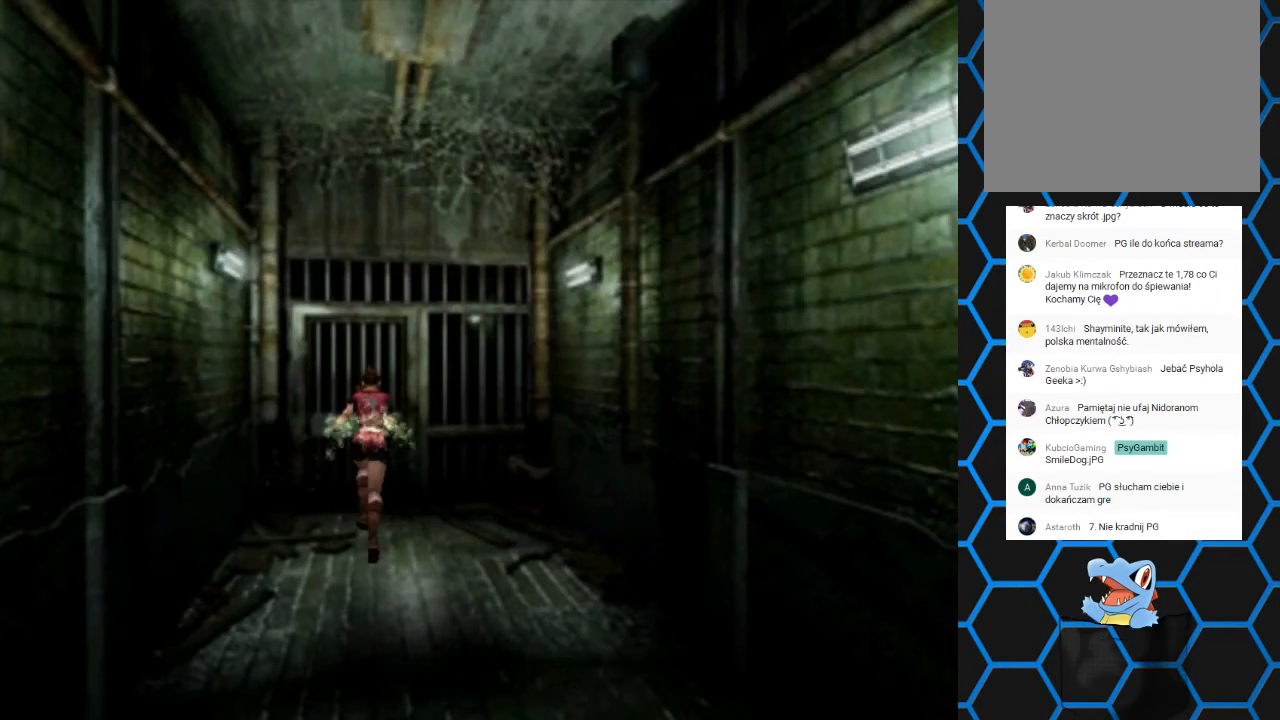
{"buttons": ["SQUARE", "DPAD_UP"], "events": []}
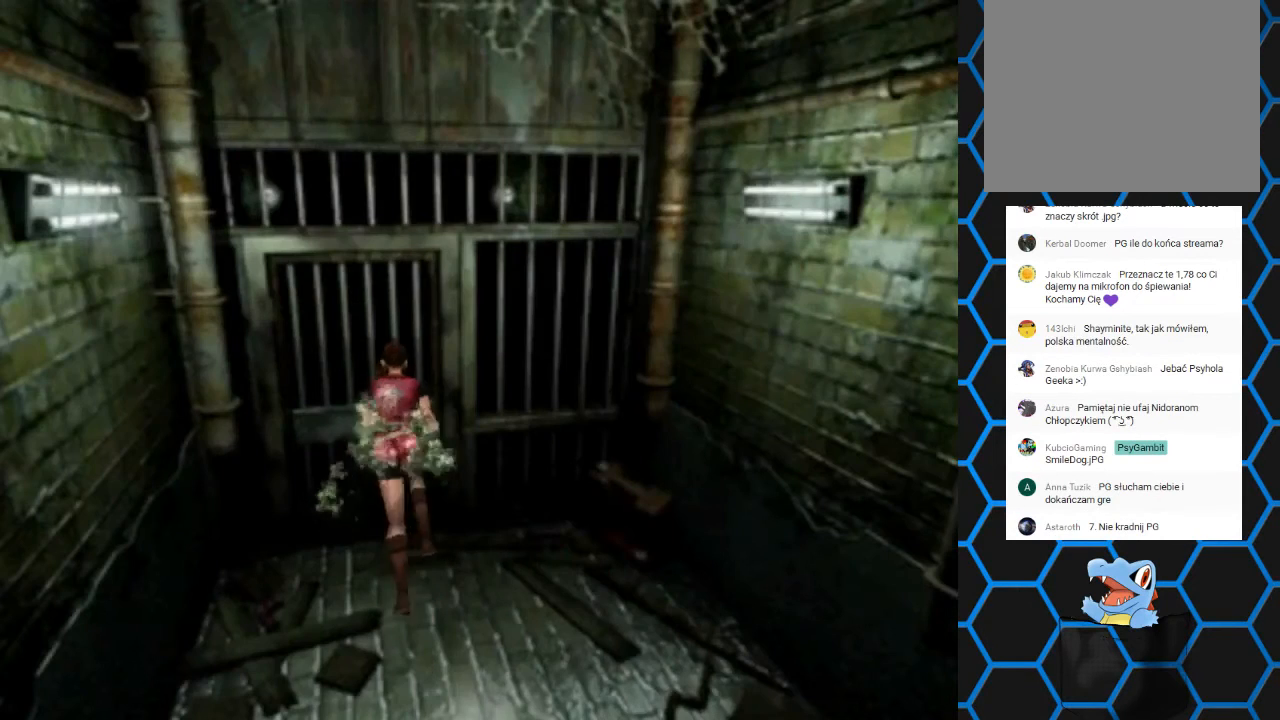
{"buttons": ["CROSS", "SQUARE", "DPAD_UP"], "events": [[300, "CROSS", "down"]]}
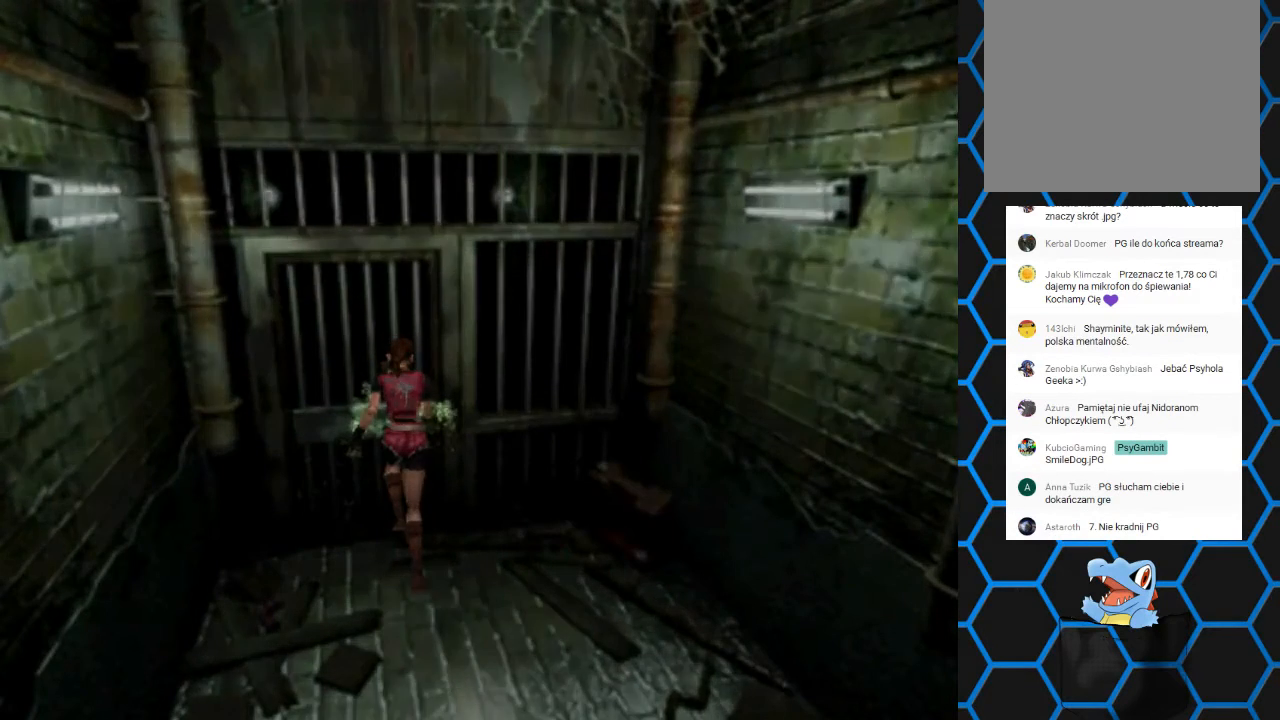
{"buttons": [], "events": [[33, "CROSS", "up"], [33, "DPAD_UP", "up"], [33, "SQUARE", "up"]]}